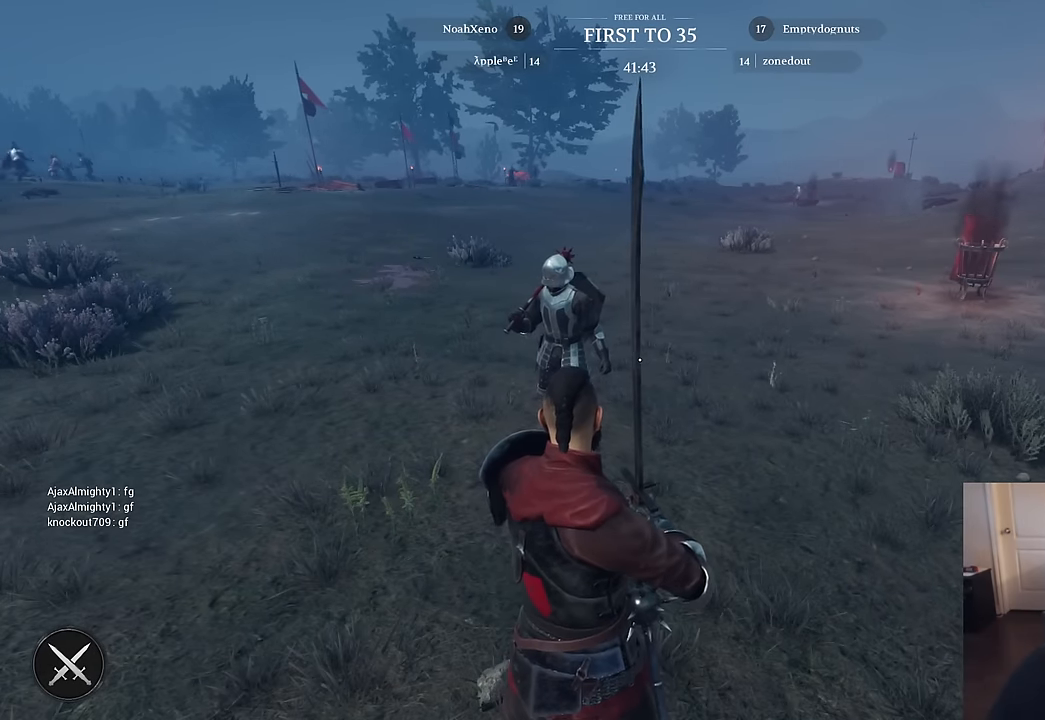
Gameplay with keyboard and mouse; each line is a JSON object with the keys and mouse buttons held at the frame after it. "events" lists presses ("down") and releases ("up") of "1", "2", "3", "4", "5", "a", "alt", "c", "caps_lock", "ctrl", "d", "e", "f", "g", "q", "r", "s", "shift", "space", "t", "tab", "v", "w", "x", "z", "mouse_left", "mouse_wheel" and "mouse_right" between this image and that frame as [ms after this image, input, new state], when the widget could be followed in between. "mouse_left", "mouse_wheel", "mouse_right" = the "left", "wheel", "right" buttons of the "mouse" list. No other keys are recorded. "wheel" means that the mouse wheel is clicked or scrolled. "mouse_move" is the direction in which the mouse moves at that frame (one of eight, or "still"), when it could be read.
{"keys": [], "mouse": [], "mouse_move": "still", "events": []}
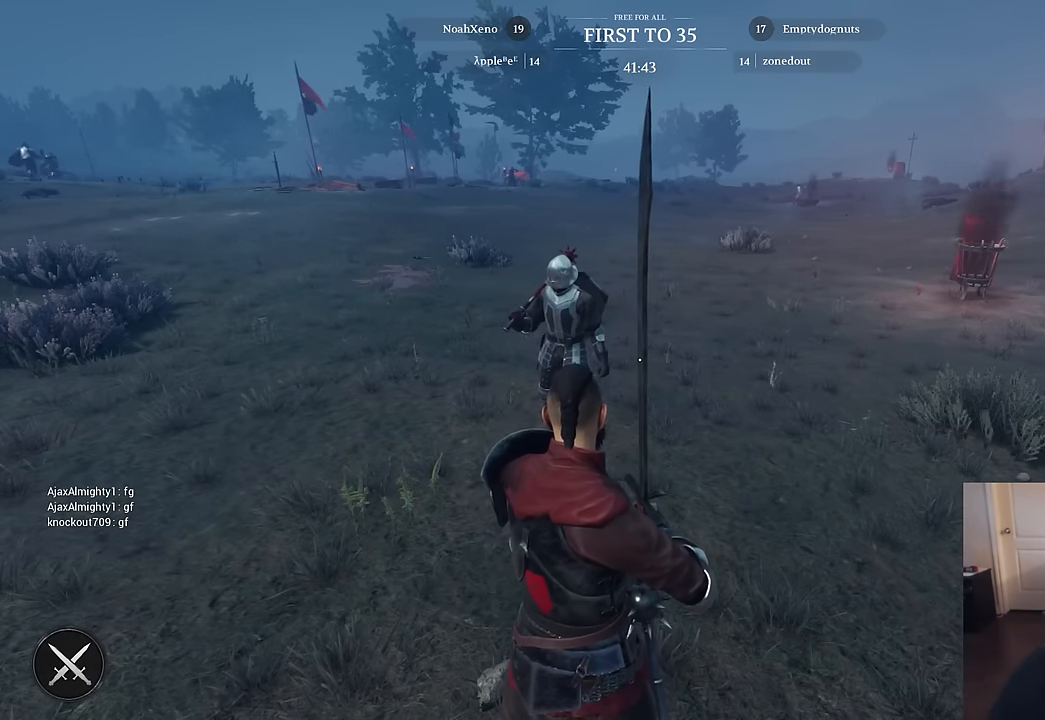
{"keys": [], "mouse": [], "mouse_move": "still", "events": []}
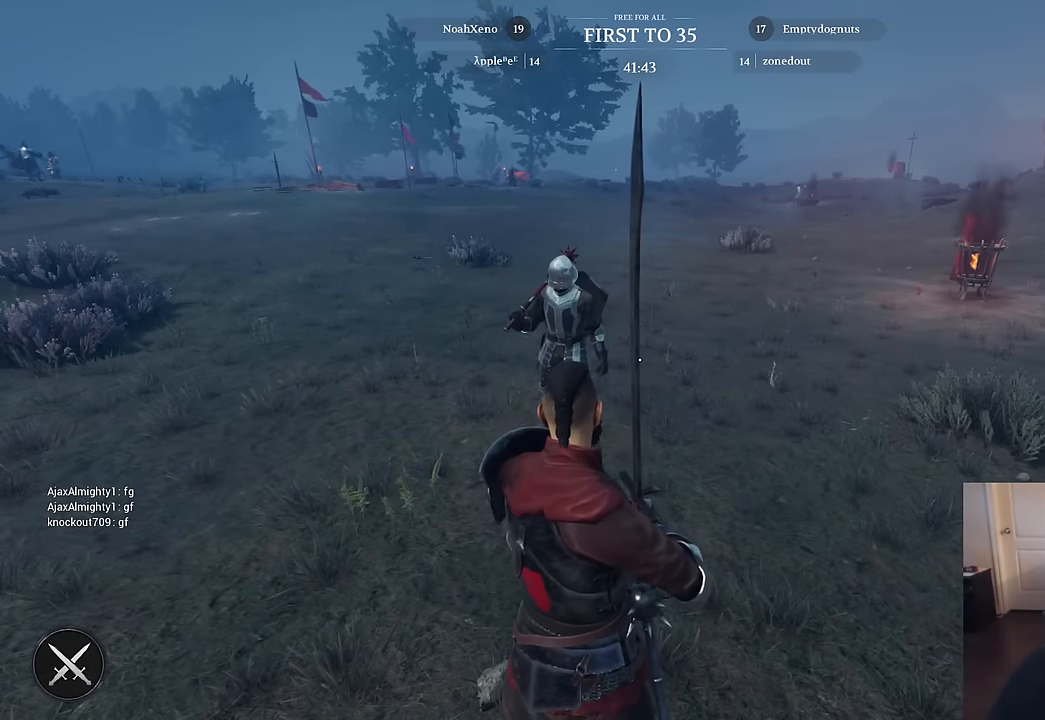
{"keys": [], "mouse": [], "mouse_move": "still", "events": []}
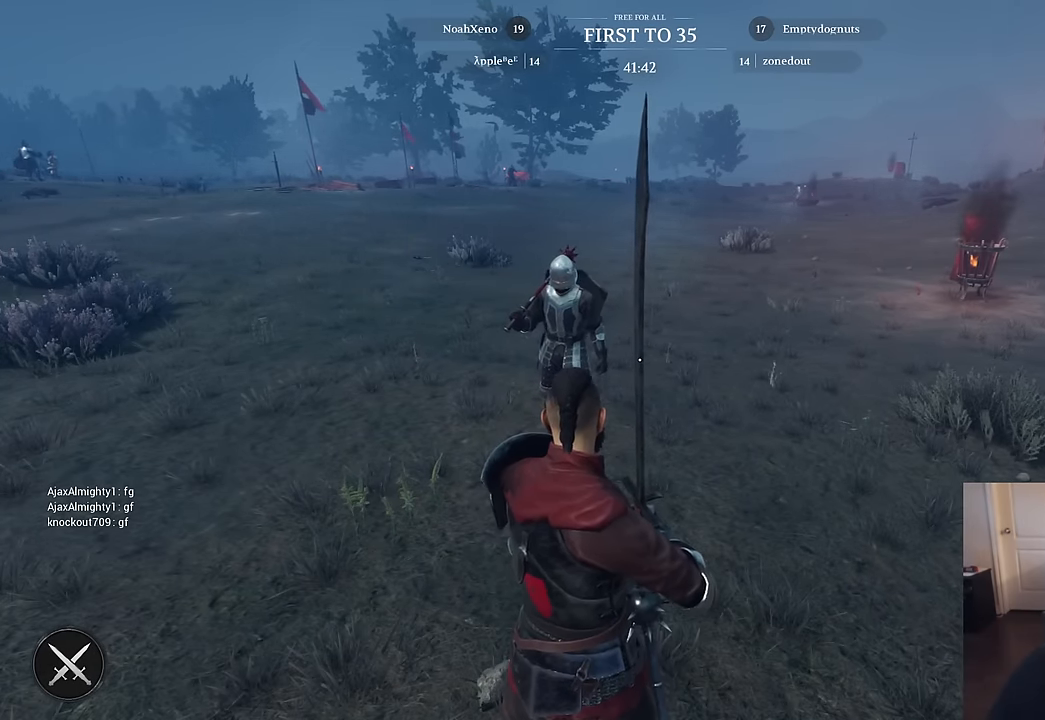
{"keys": [], "mouse": [], "mouse_move": "left", "events": []}
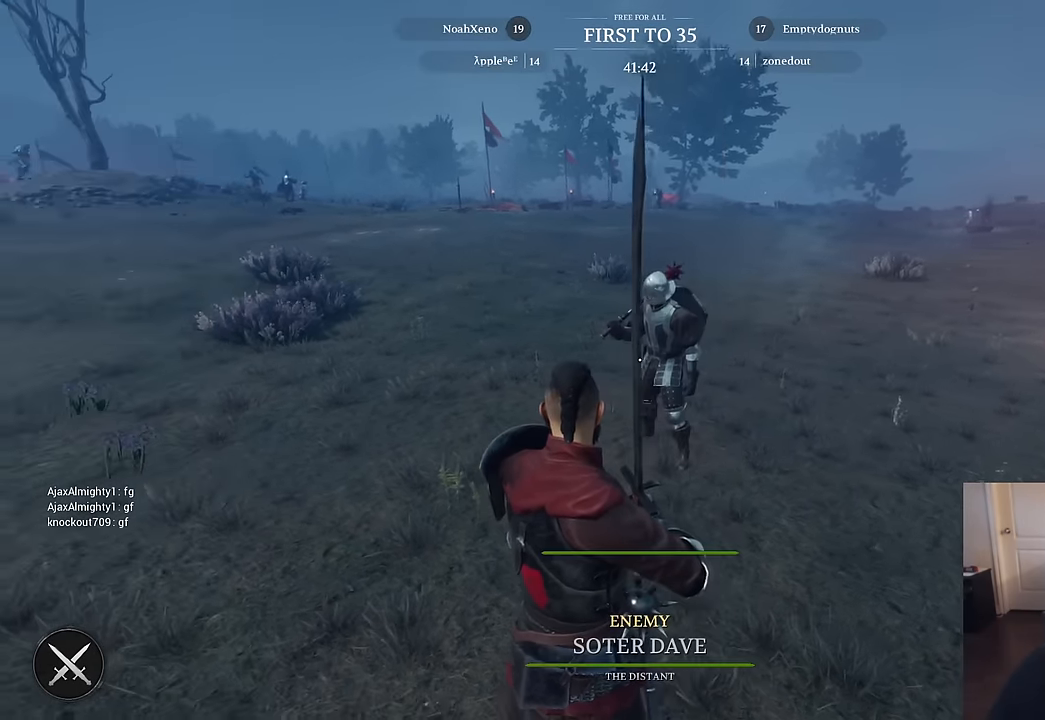
{"keys": [], "mouse": [], "mouse_move": "still", "events": []}
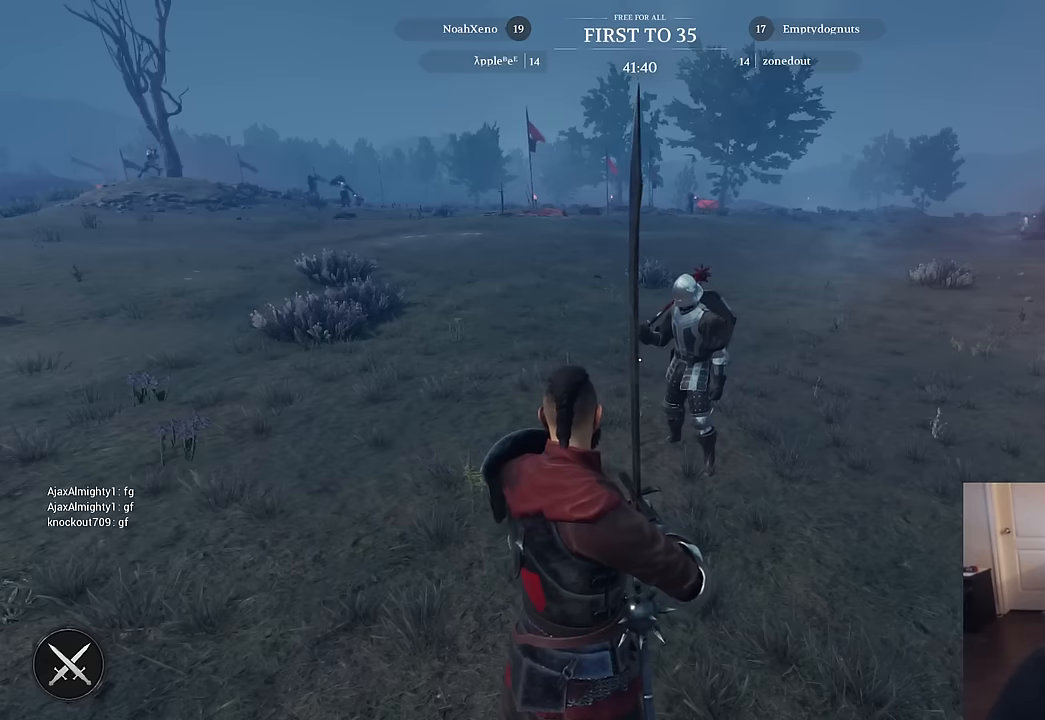
{"keys": [], "mouse": [], "mouse_move": "right", "events": []}
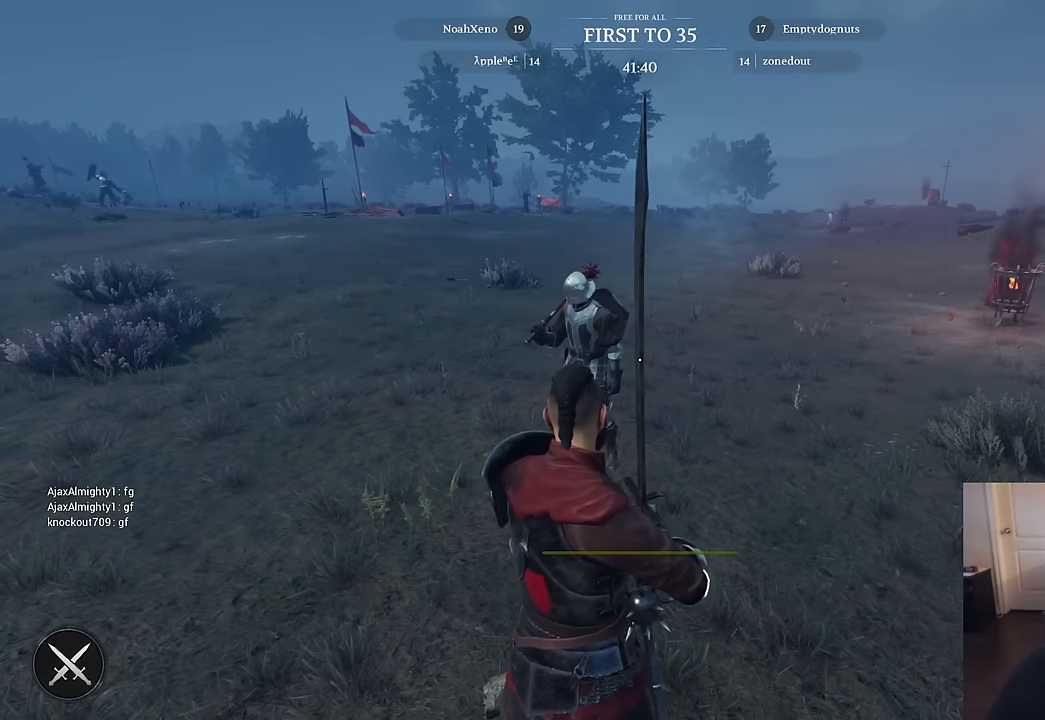
{"keys": [], "mouse": [], "mouse_move": "left", "events": []}
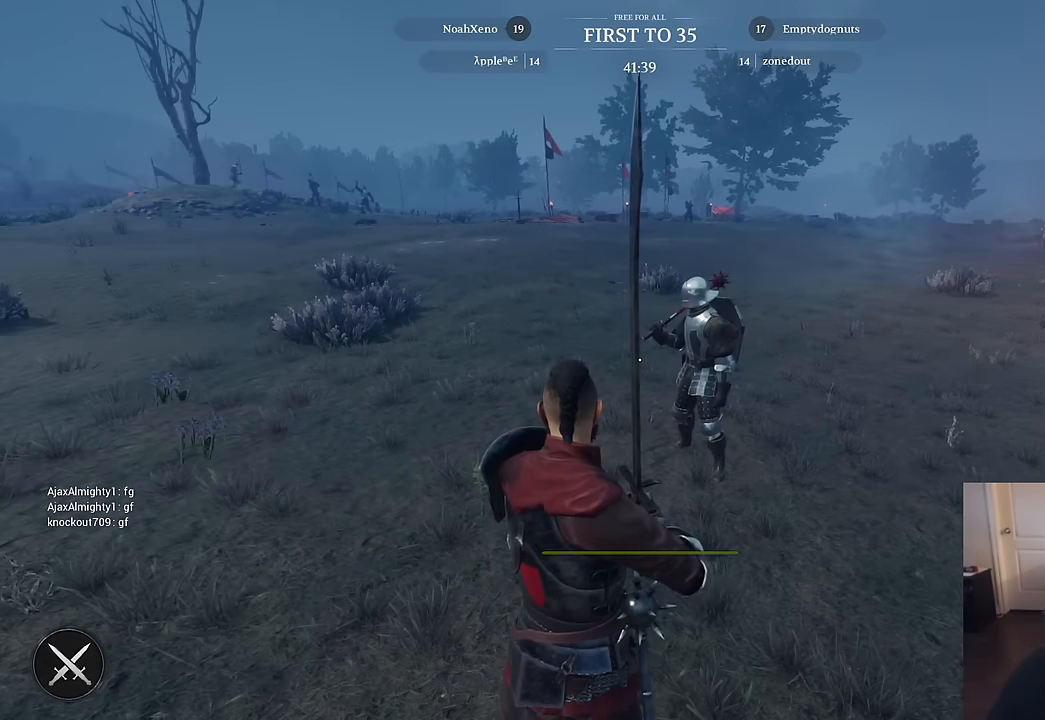
{"keys": [], "mouse": [], "mouse_move": "still", "events": []}
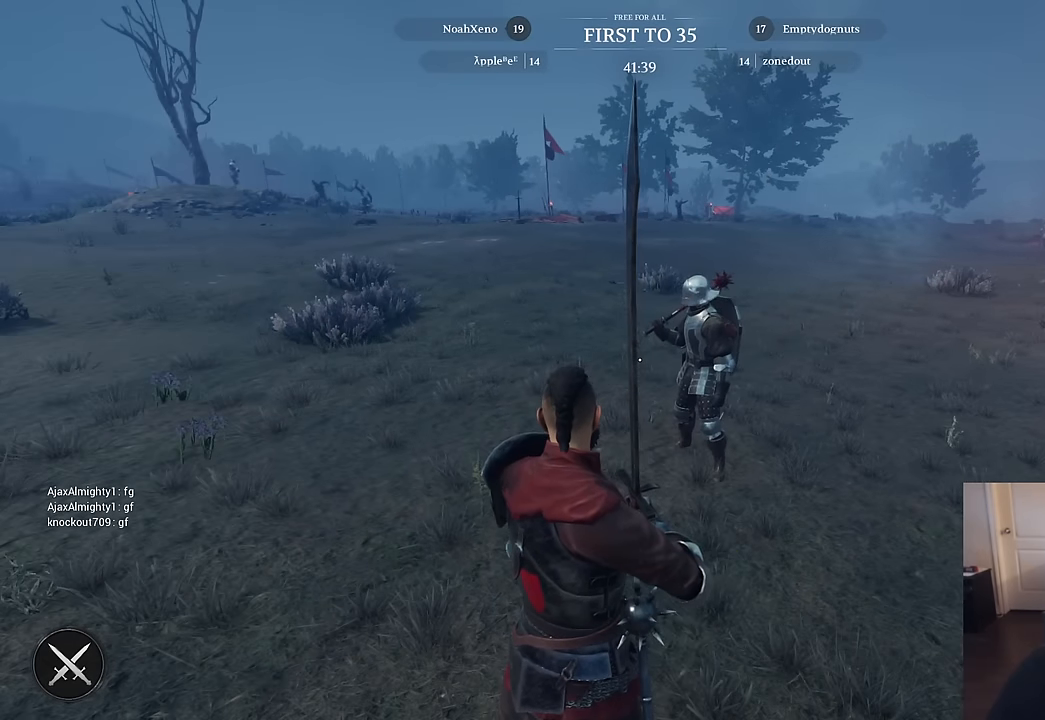
{"keys": [], "mouse": [], "mouse_move": "still", "events": []}
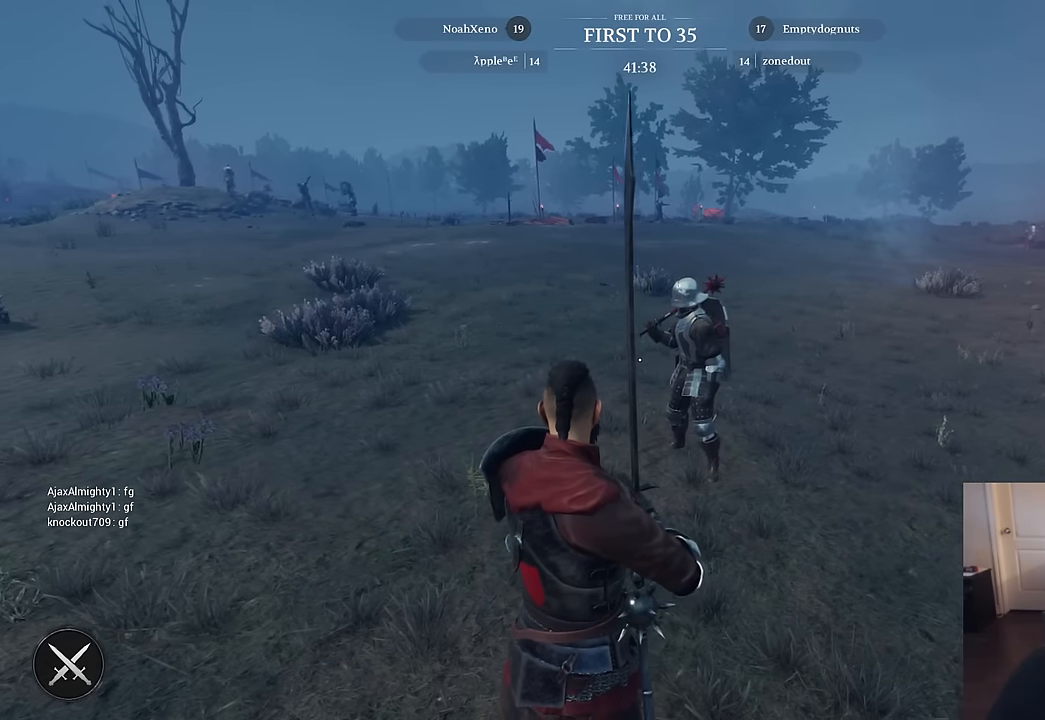
{"keys": [], "mouse": [], "mouse_move": "still", "events": []}
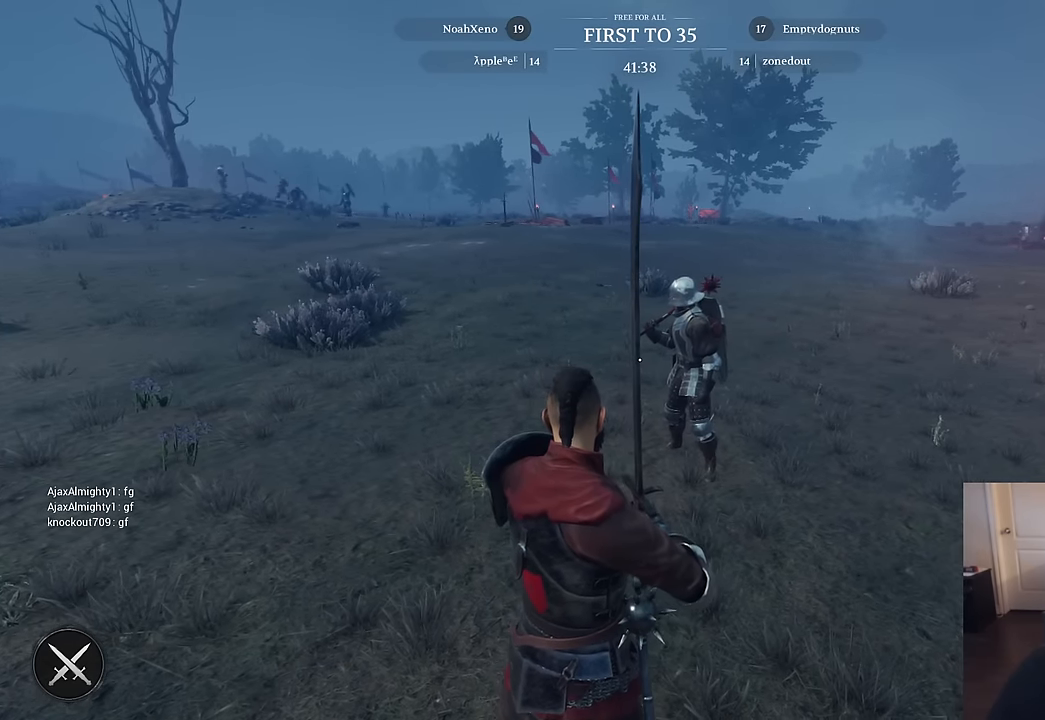
{"keys": [], "mouse": [], "mouse_move": "still", "events": []}
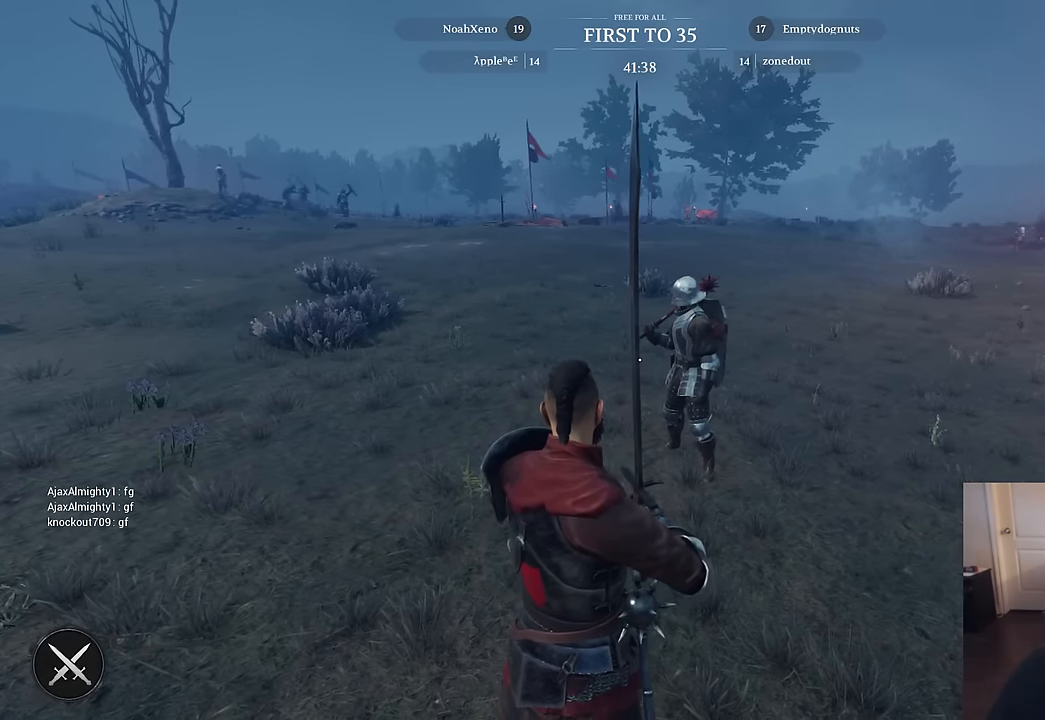
{"keys": [], "mouse": [], "mouse_move": "right", "events": []}
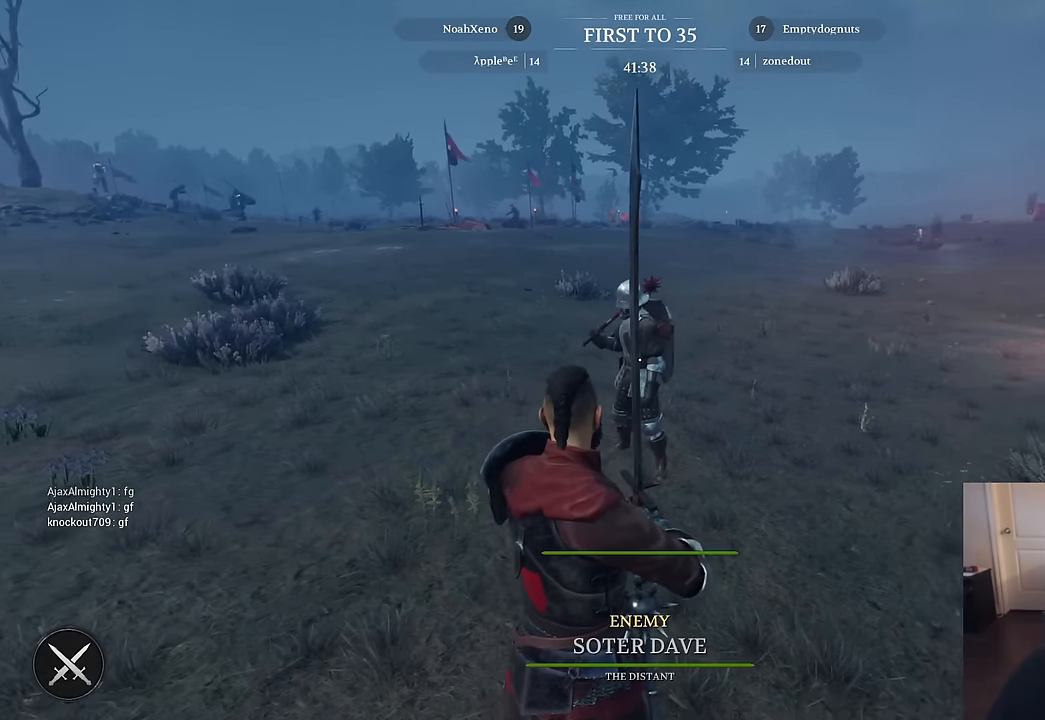
{"keys": [], "mouse": [], "mouse_move": "still", "events": []}
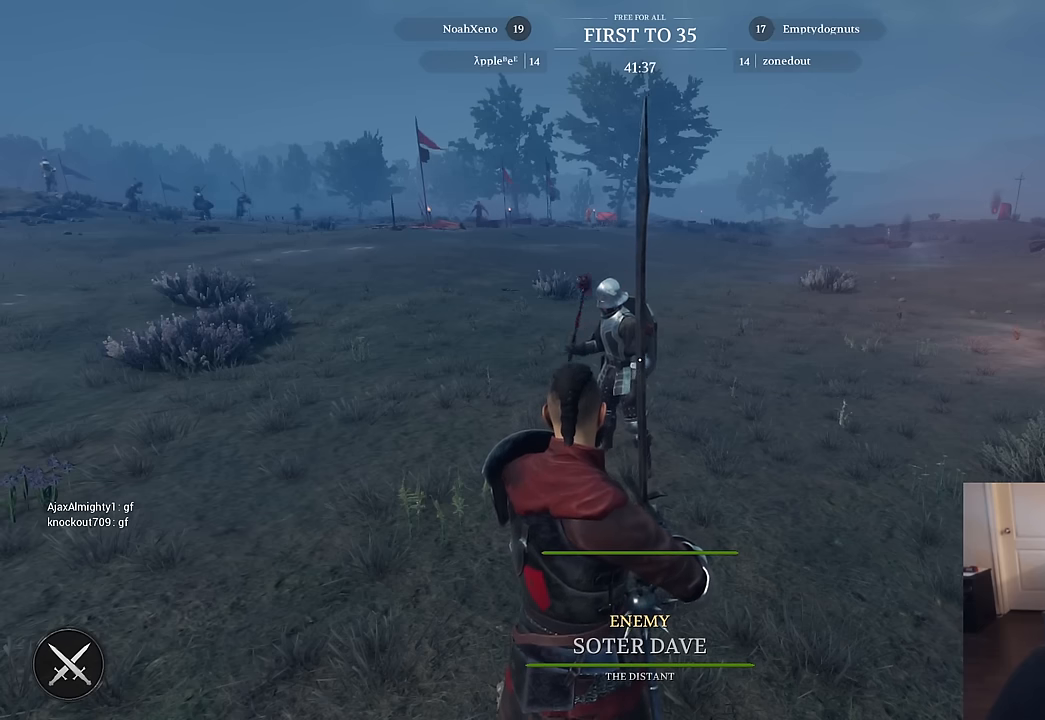
{"keys": [], "mouse": [], "mouse_move": "still", "events": []}
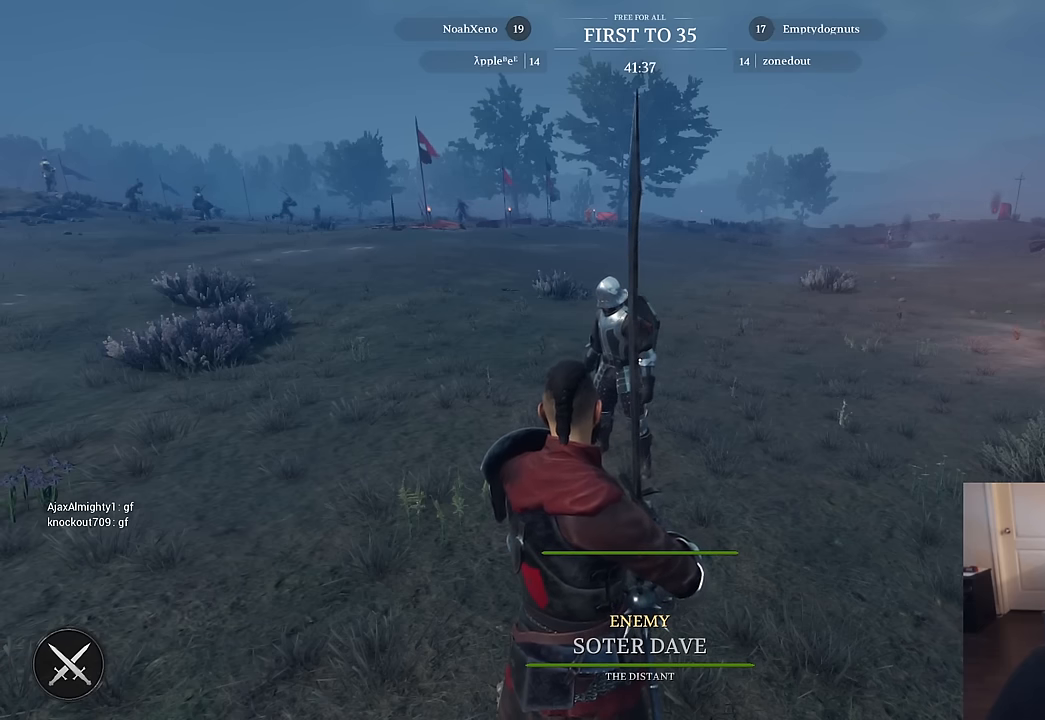
{"keys": [], "mouse": [], "mouse_move": "still", "events": []}
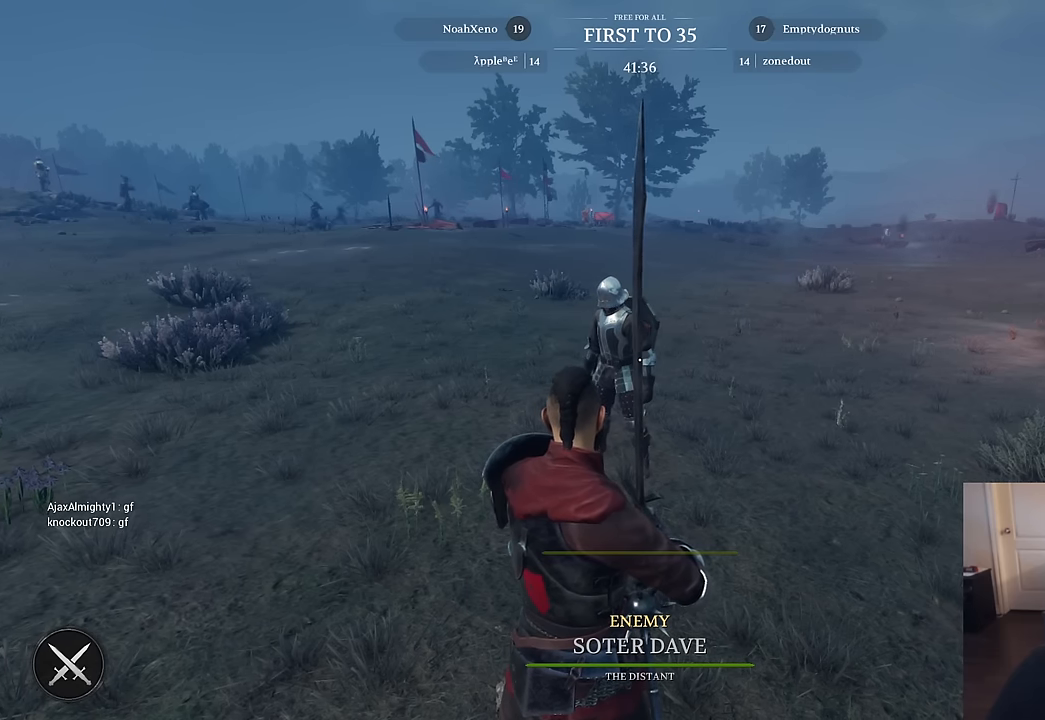
{"keys": [], "mouse": [], "mouse_move": "still", "events": []}
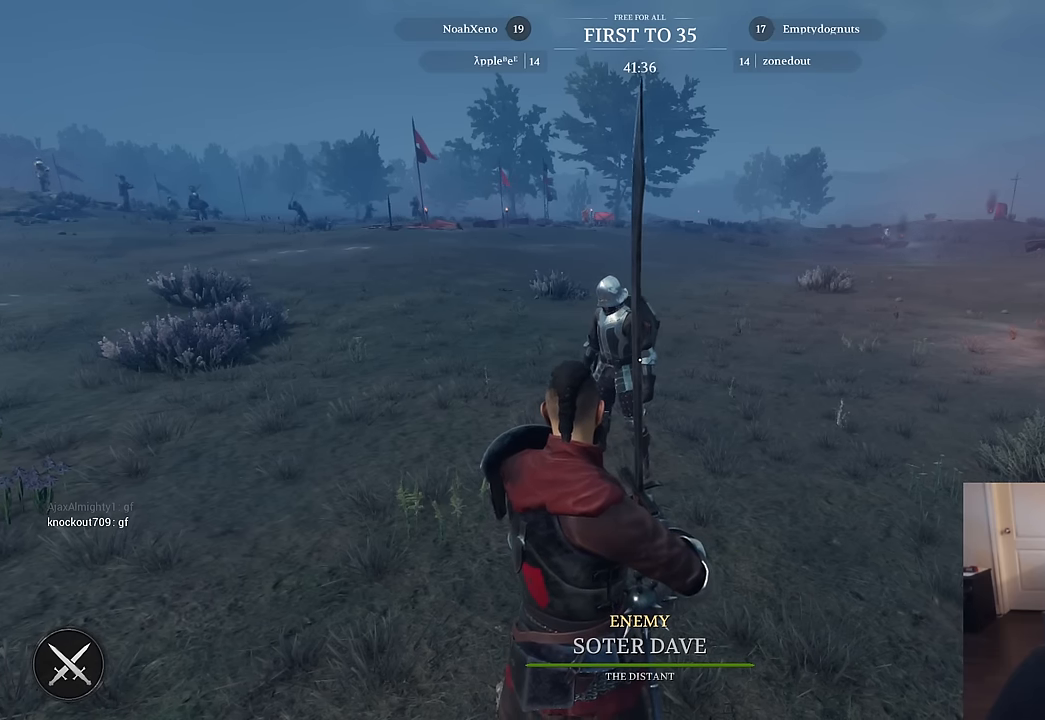
{"keys": [], "mouse": [], "mouse_move": "still", "events": []}
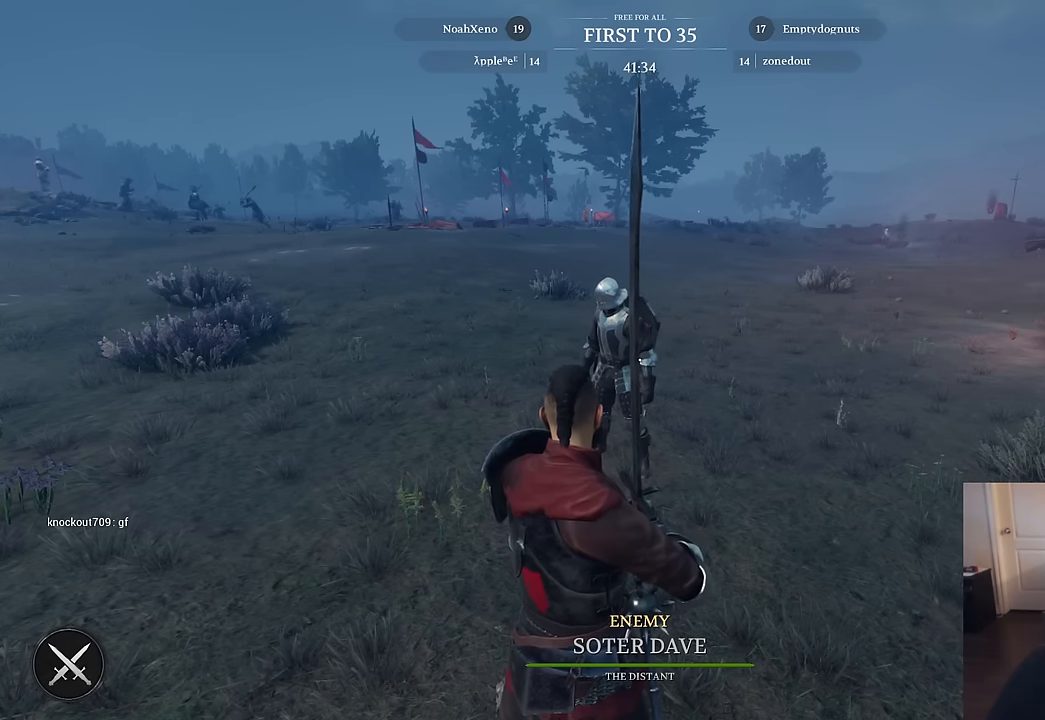
{"keys": [], "mouse": [], "mouse_move": "still", "events": []}
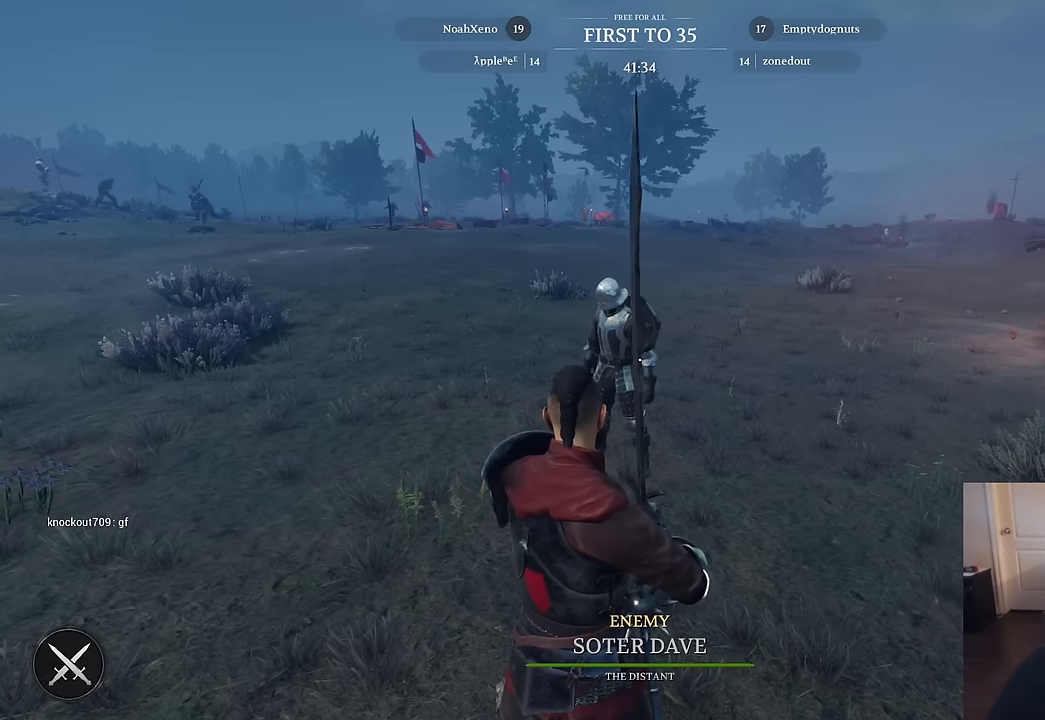
{"keys": [], "mouse": [], "mouse_move": "still", "events": []}
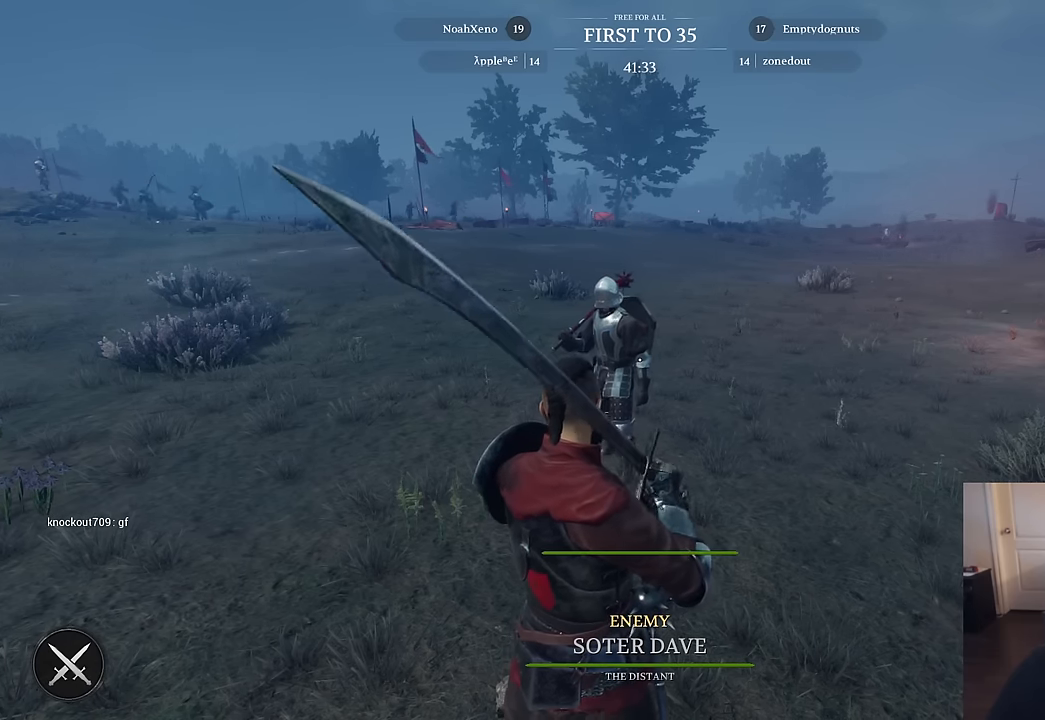
{"keys": [], "mouse": [], "mouse_move": "still", "events": []}
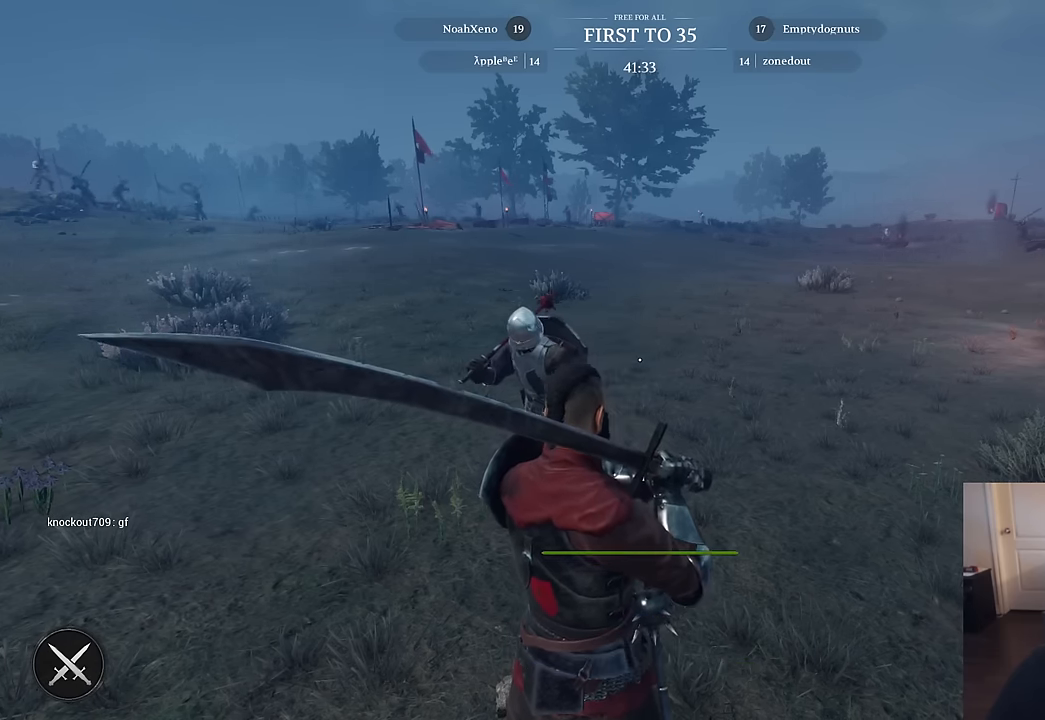
{"keys": [], "mouse": [], "mouse_move": "left", "events": []}
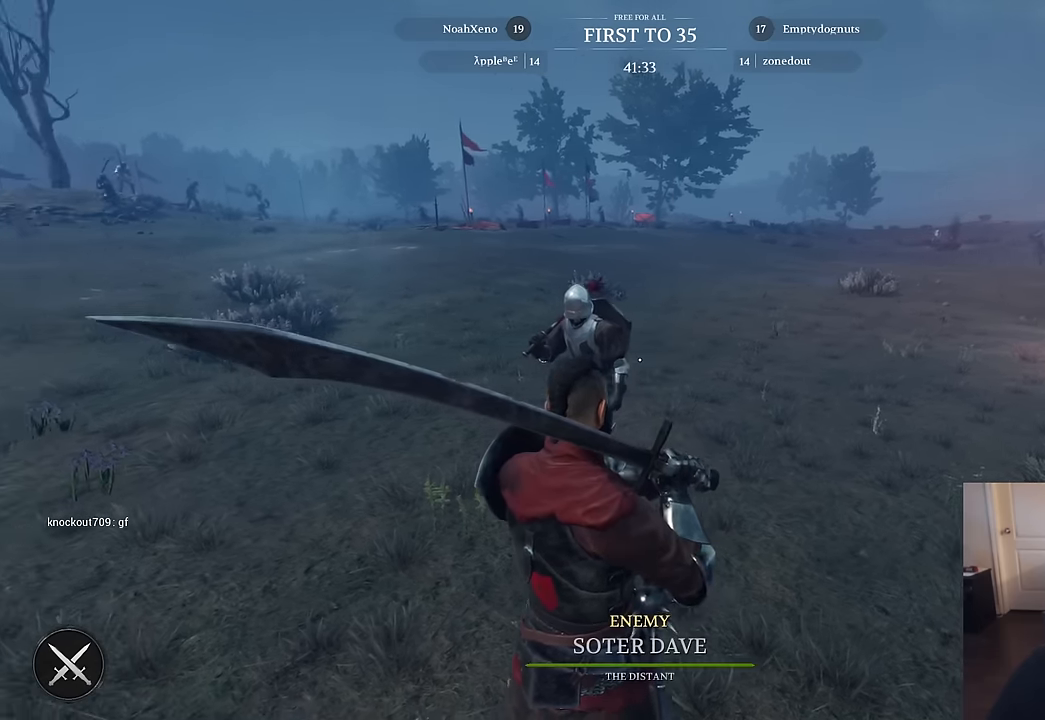
{"keys": ["ctrl"], "mouse": [], "mouse_move": "still", "events": [[200, "ctrl", "down"]]}